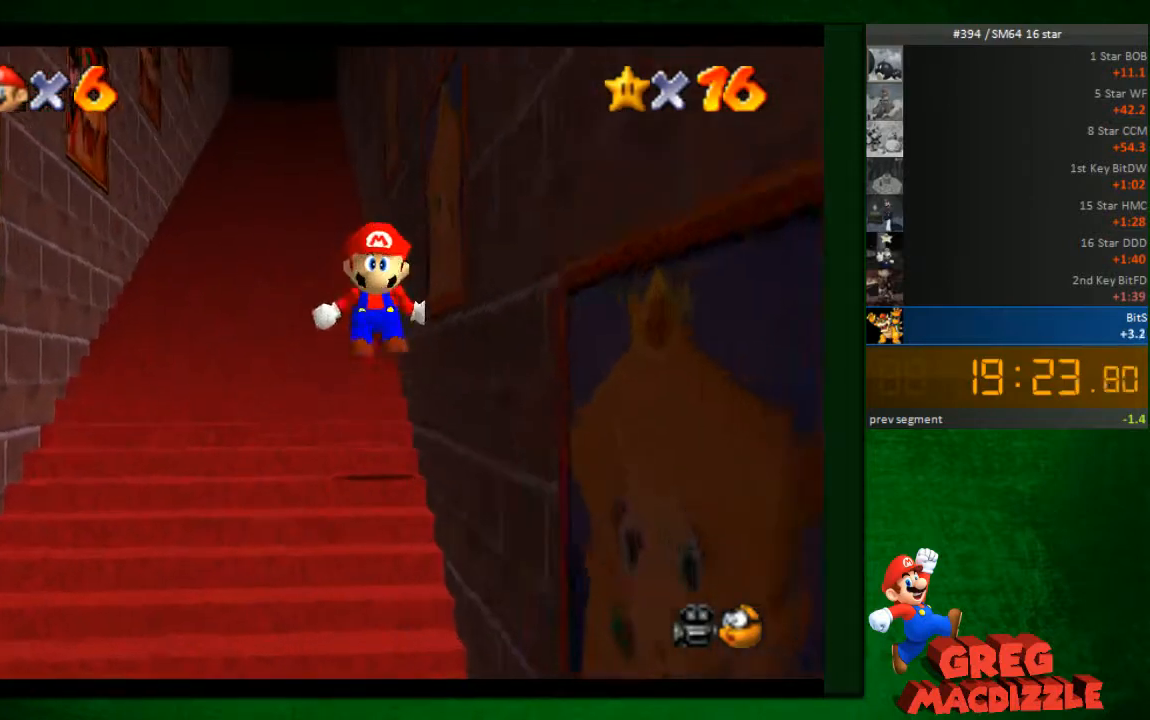
Gameplay with a controller (Nintendo layout); each line is a JSON object with the inputs held at the frame after it. "events" lists button and stick changes between this image and that frame as [ms after this image, input, new state], when the widget could be followed in between. Not read: L3 R3 Z.
{"buttons": [], "left_stick": "down-left", "events": [[82, "left_stick", "down"], [408, "left_stick", "down-left"]]}
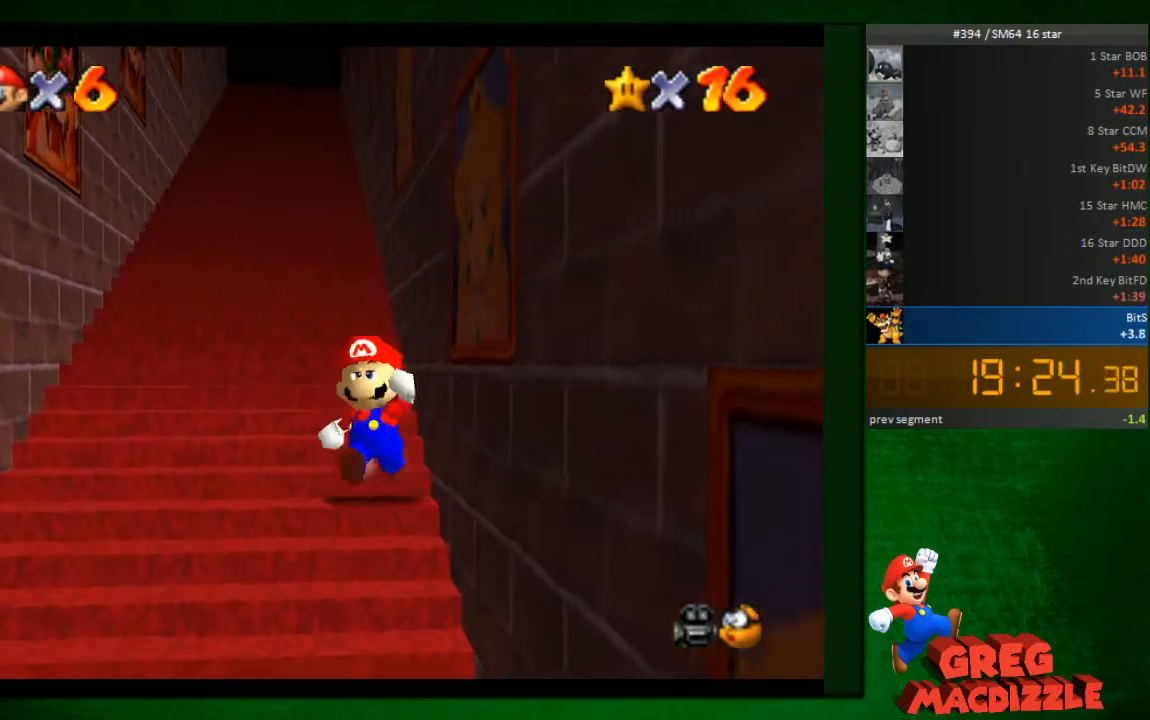
{"buttons": [], "left_stick": "down-left"}
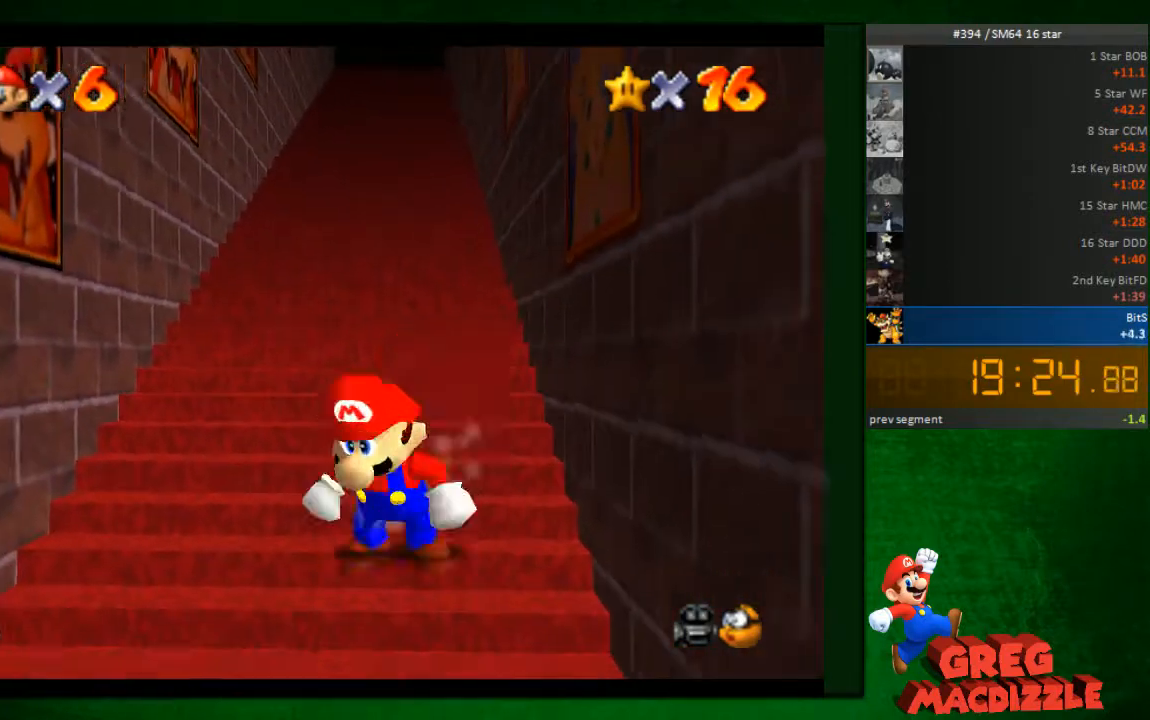
{"buttons": ["A"], "left_stick": "up-right", "events": [[123, "A", "down"], [163, "A", "up"], [204, "left_stick", "up-right"], [245, "A", "down"], [286, "A", "up"], [368, "A", "down"]]}
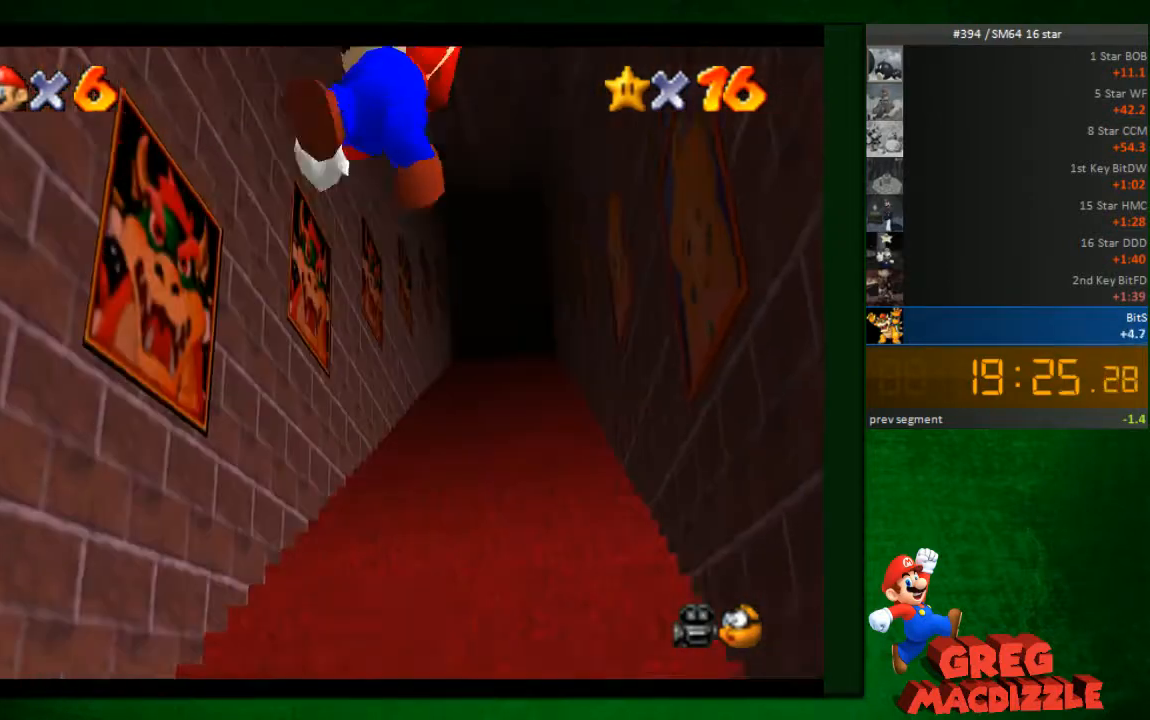
{"buttons": ["A"], "left_stick": "up-right", "events": [[41, "A", "up"], [123, "A", "down"], [449, "A", "up"], [531, "A", "down"]]}
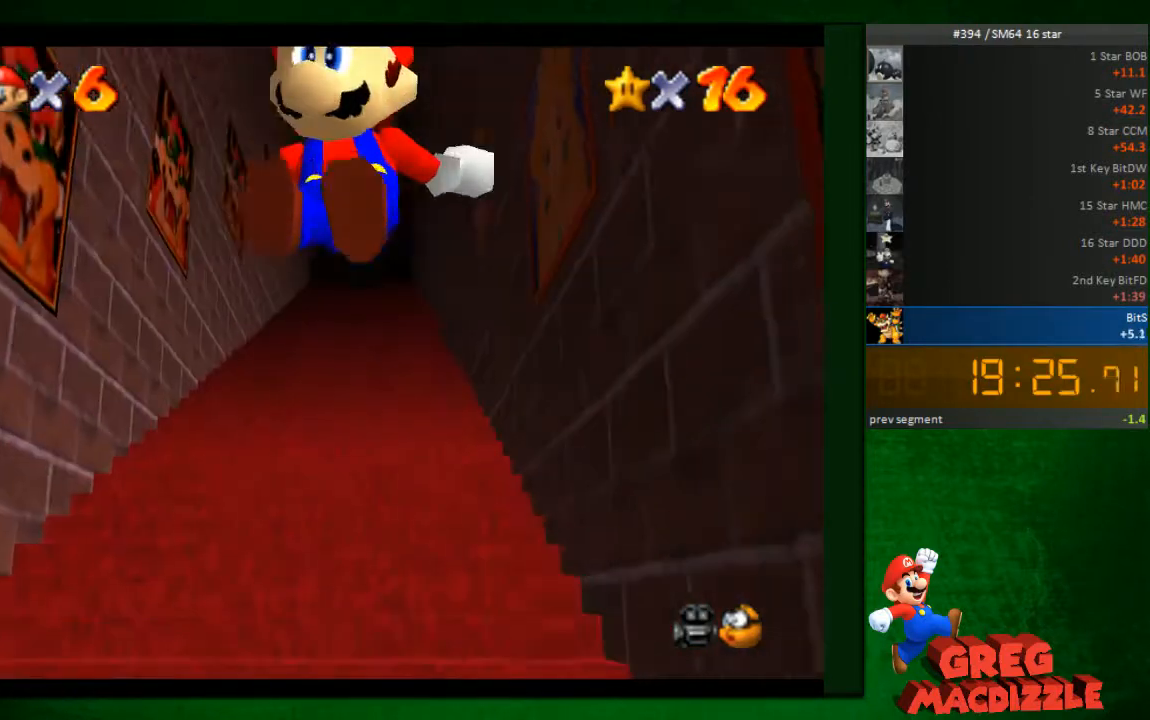
{"buttons": ["A"], "left_stick": "up", "events": [[82, "A", "up"], [164, "A", "down"], [204, "A", "up"], [204, "left_stick", "up"], [245, "A", "down"], [286, "A", "up"], [327, "A", "down"]]}